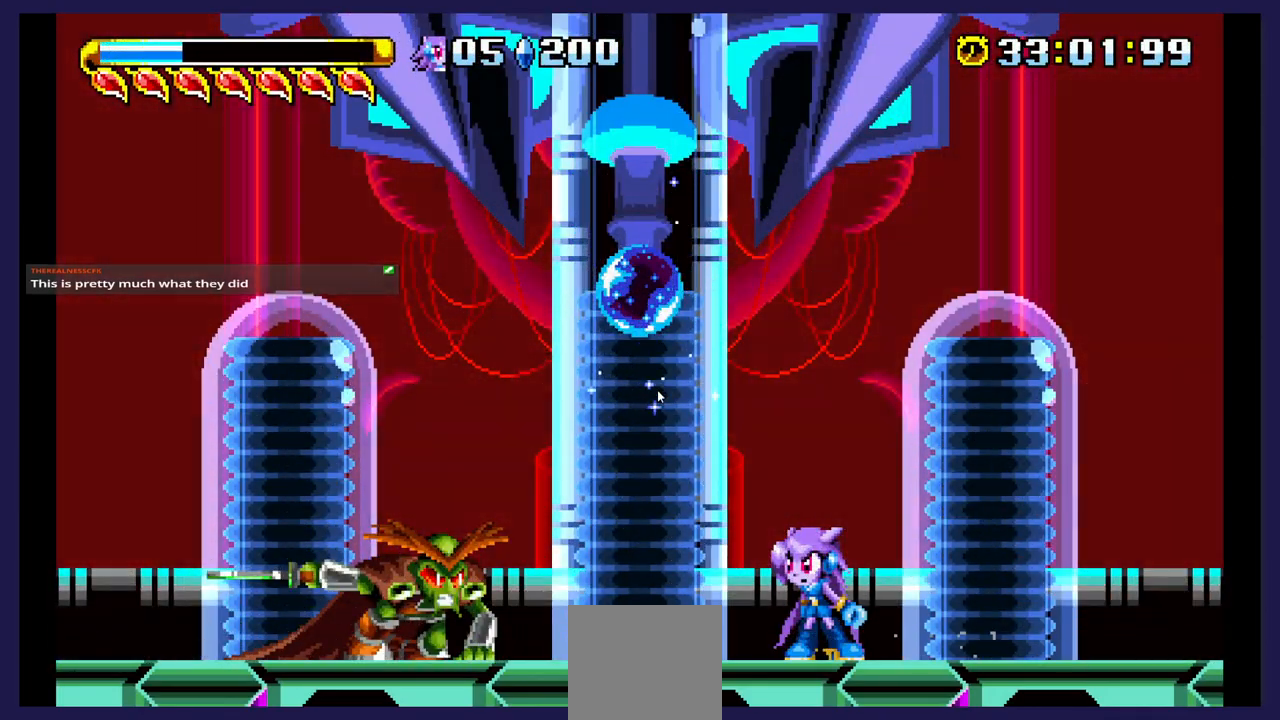
Gameplay with a controller (Xbox layout); each line is a JSON object with the inputs held at the frame after it. "events" lists button and stick changes between this image and that frame as [ms after this image, input, new state], when the widget could be followed in between. Not read: left_stick right_stick.
{"buttons": ["DPAD_LEFT"], "events": [[50, "DPAD_LEFT", "down"], [183, "A", "down"], [417, "A", "up"]]}
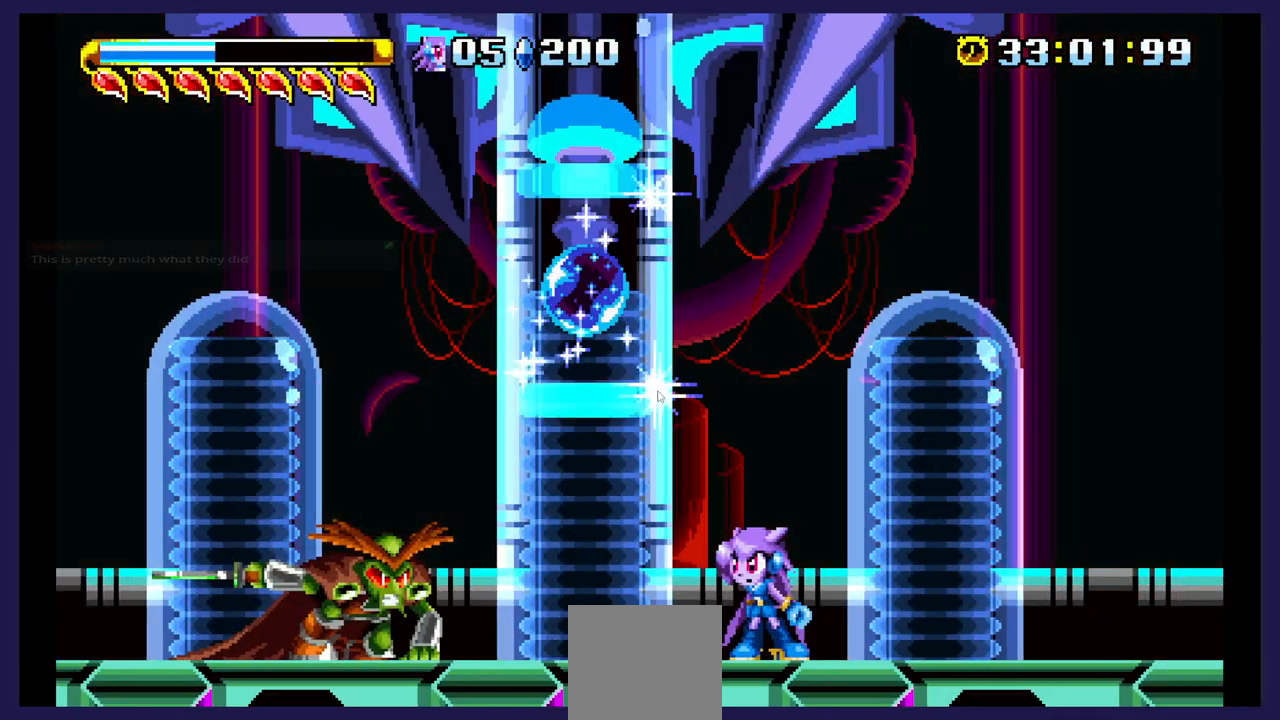
{"buttons": ["DPAD_LEFT"], "events": [[83, "A", "down"], [333, "A", "up"]]}
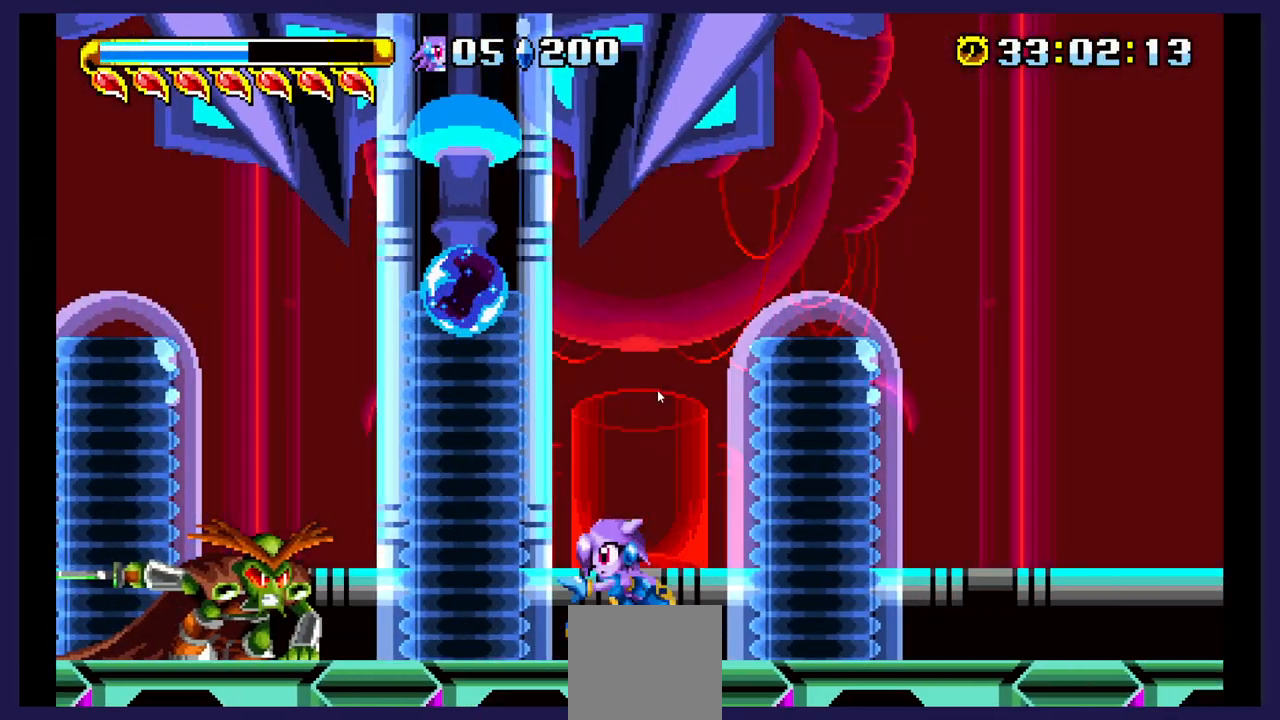
{"buttons": ["A", "DPAD_LEFT"], "events": [[133, "A", "down"], [317, "A", "up"], [367, "A", "down"]]}
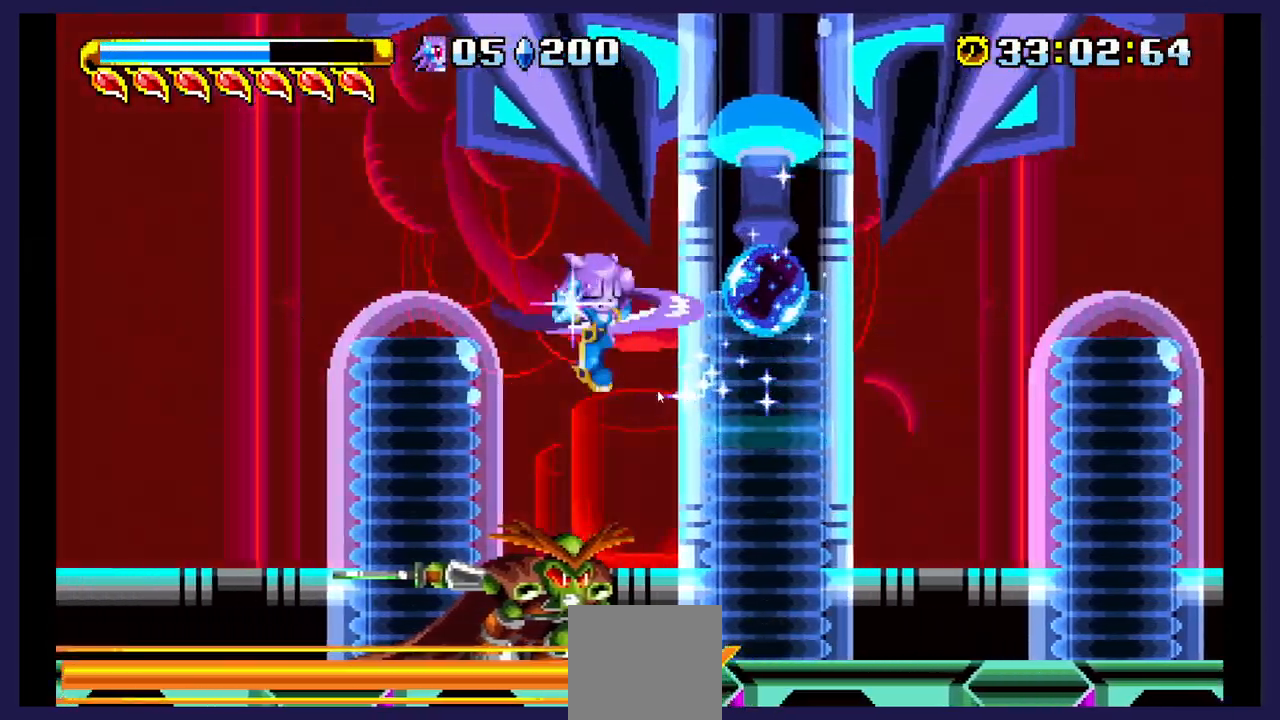
{"buttons": ["DPAD_LEFT"], "events": [[100, "A", "up"]]}
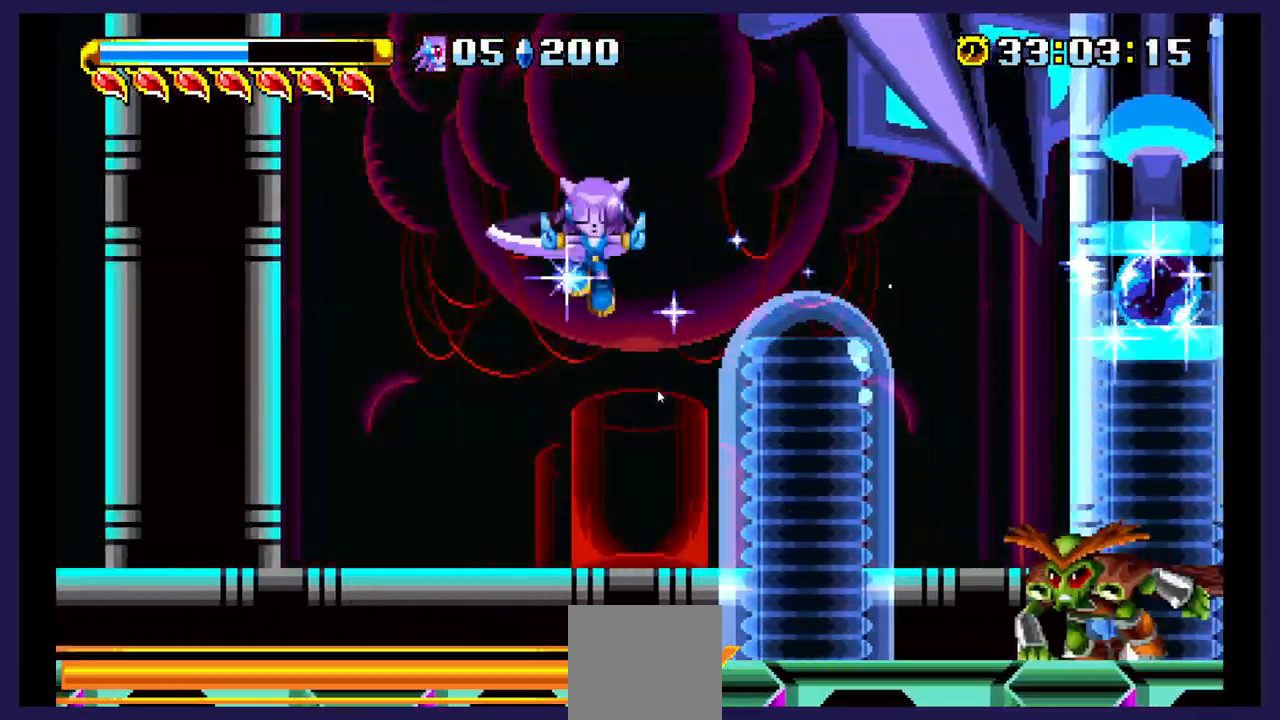
{"buttons": ["DPAD_LEFT"], "events": []}
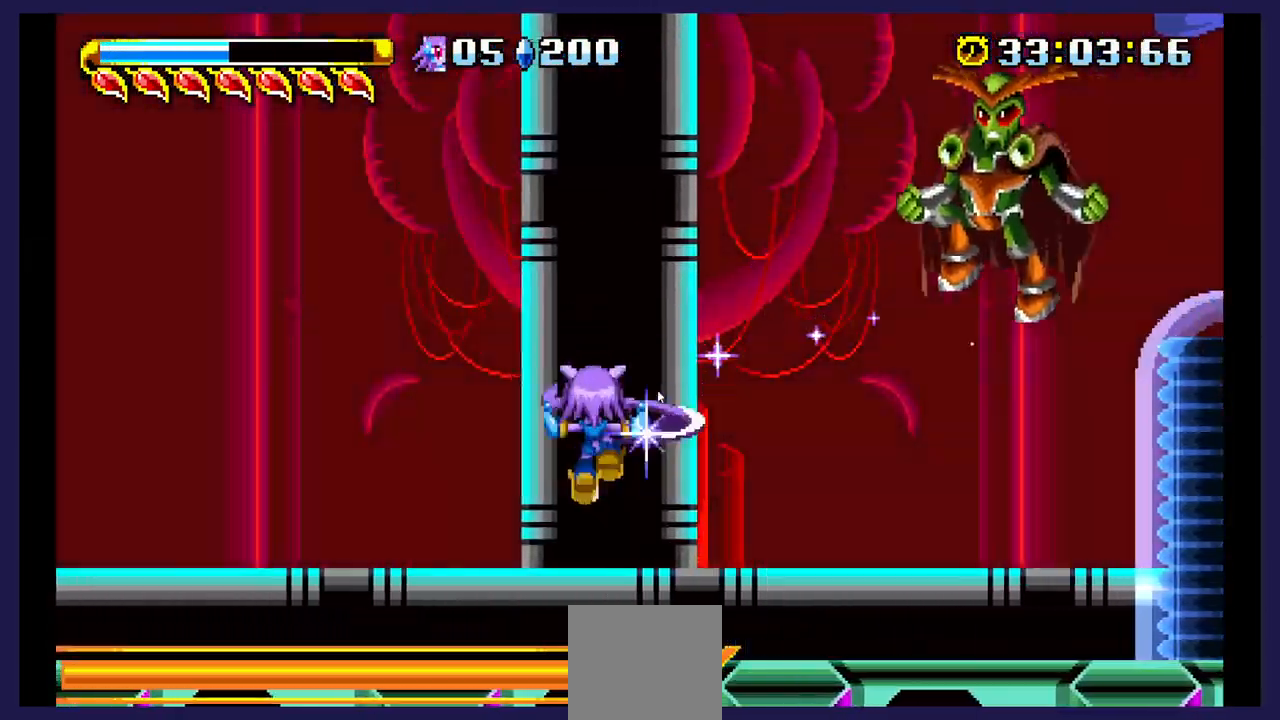
{"buttons": ["A", "DPAD_RIGHT"], "events": [[167, "DPAD_LEFT", "up"], [183, "A", "down"], [233, "DPAD_RIGHT", "down"], [300, "A", "up"], [383, "A", "down"]]}
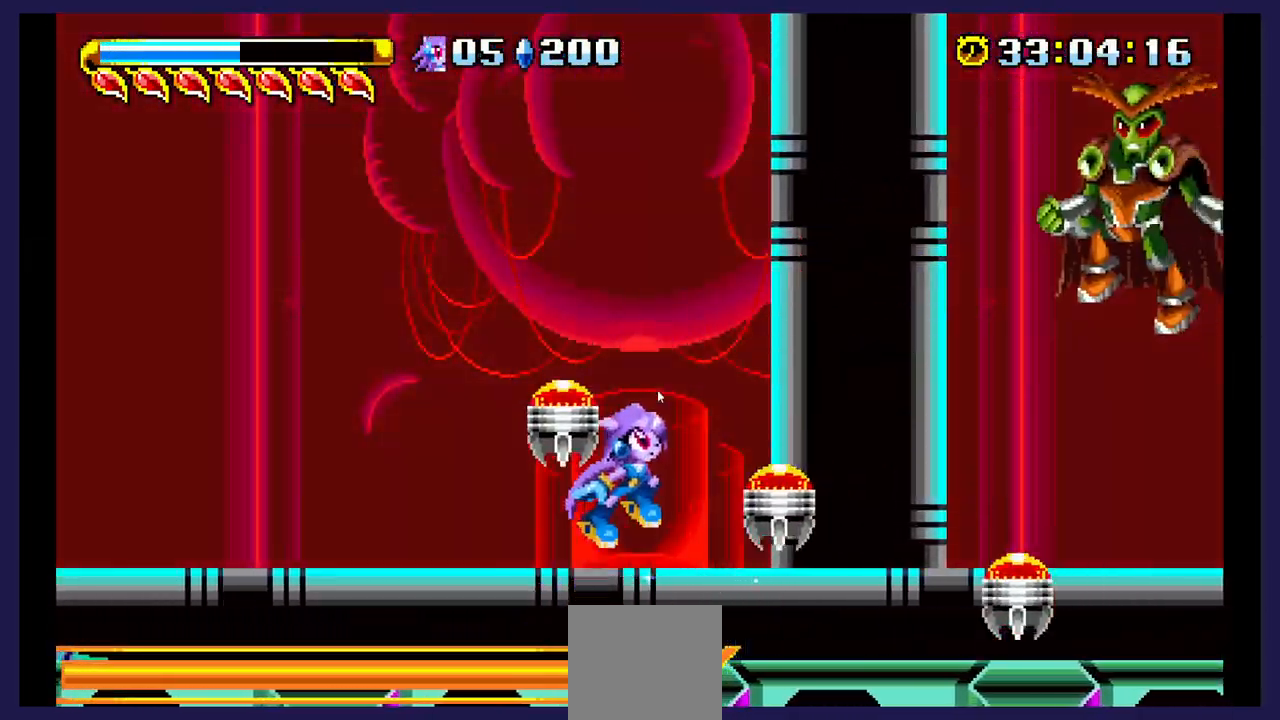
{"buttons": ["A", "DPAD_RIGHT"], "events": [[67, "A", "up"], [267, "A", "down"], [400, "A", "up"], [450, "A", "down"]]}
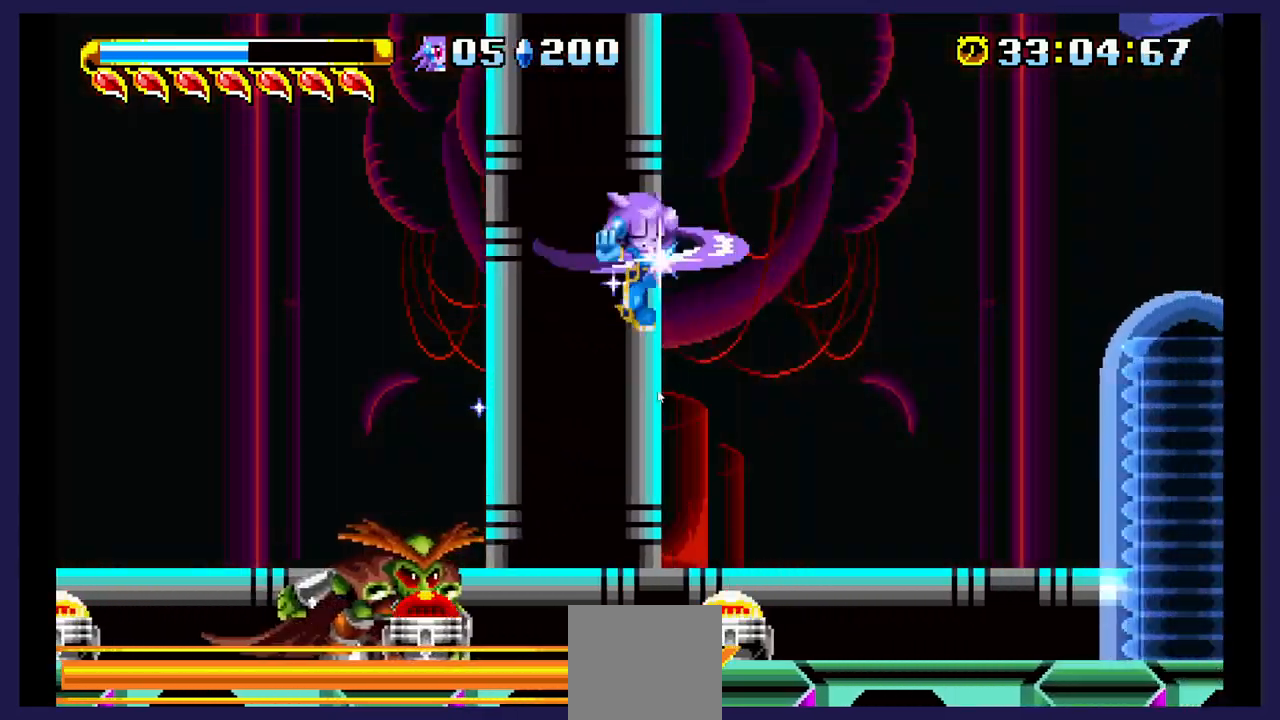
{"buttons": ["DPAD_RIGHT"], "events": [[233, "A", "up"]]}
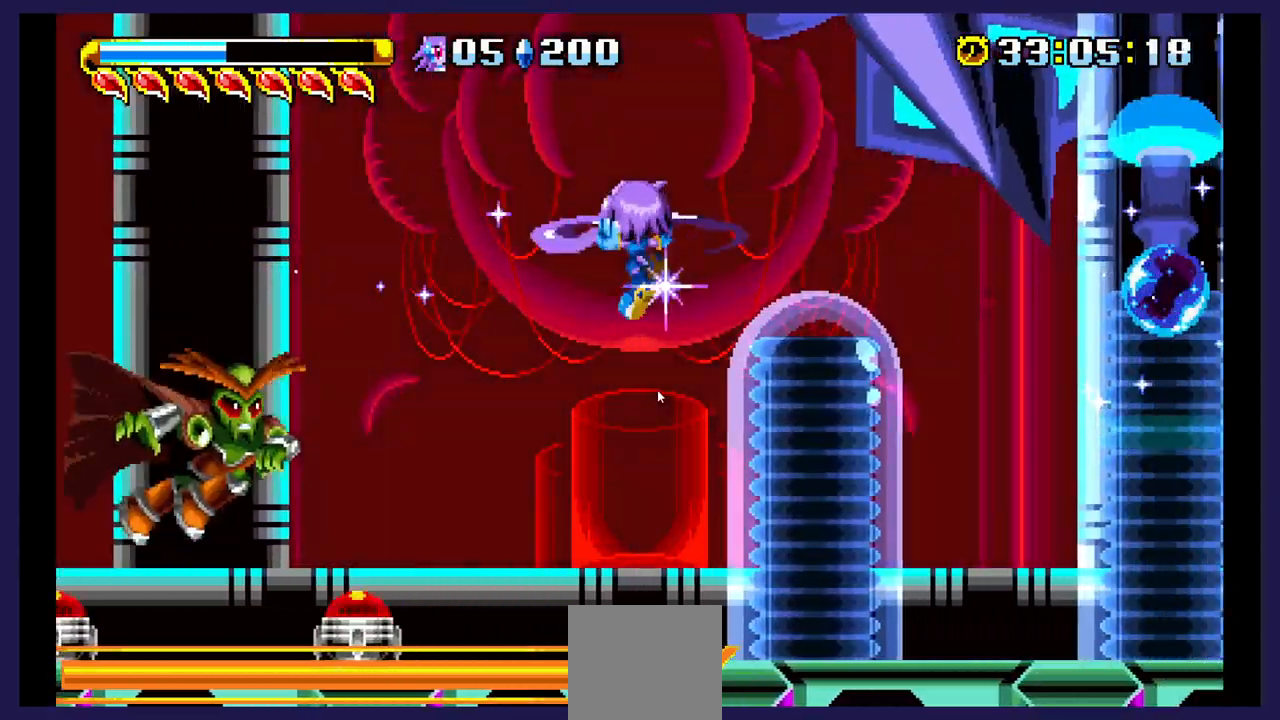
{"buttons": ["DPAD_RIGHT"], "events": []}
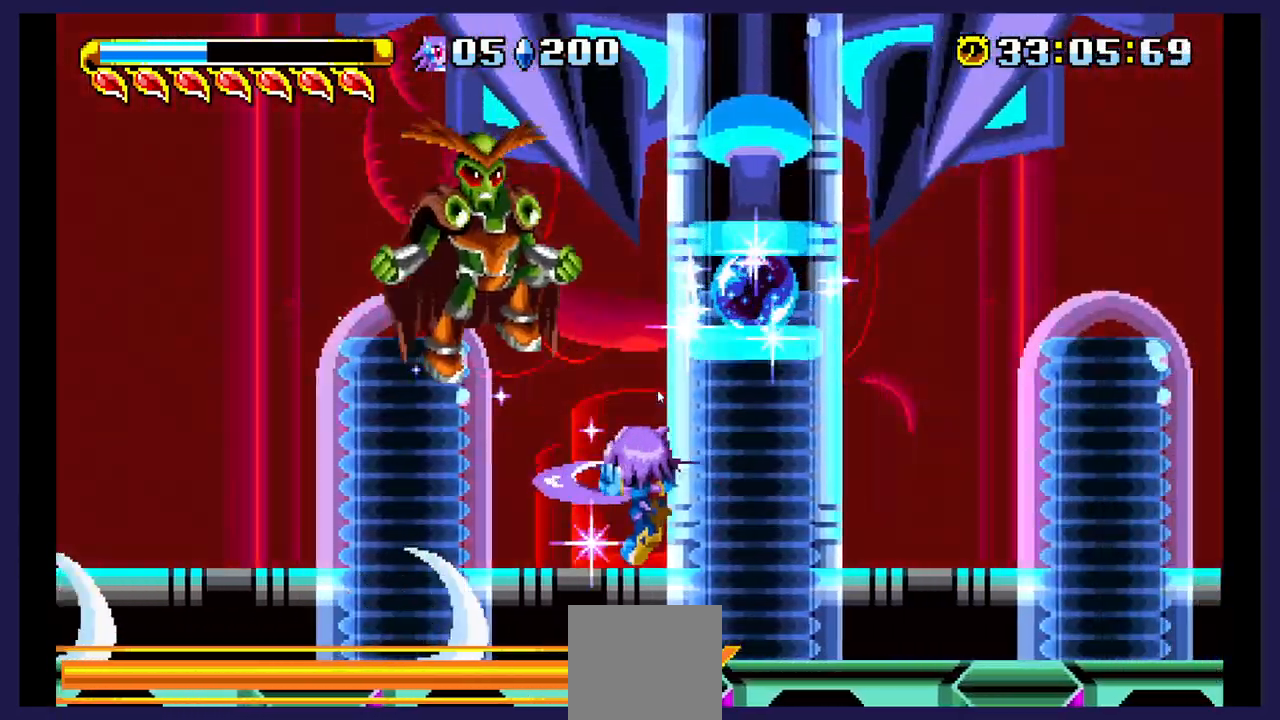
{"buttons": ["DPAD_LEFT"], "events": [[117, "DPAD_RIGHT", "up"], [217, "DPAD_LEFT", "down"], [233, "A", "down"], [383, "A", "up"]]}
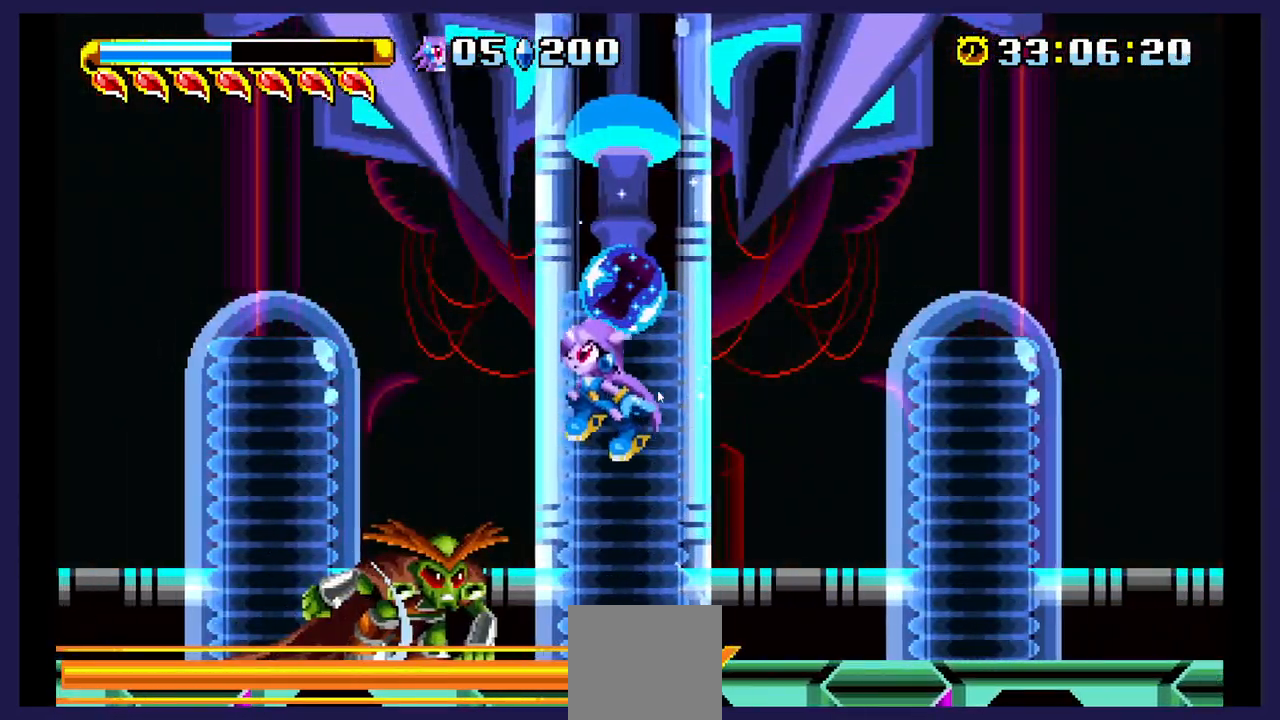
{"buttons": ["A"], "events": [[83, "DPAD_LEFT", "up"], [200, "A", "down"], [217, "DPAD_RIGHT", "down"], [283, "DPAD_RIGHT", "up"], [383, "A", "up"], [450, "A", "down"]]}
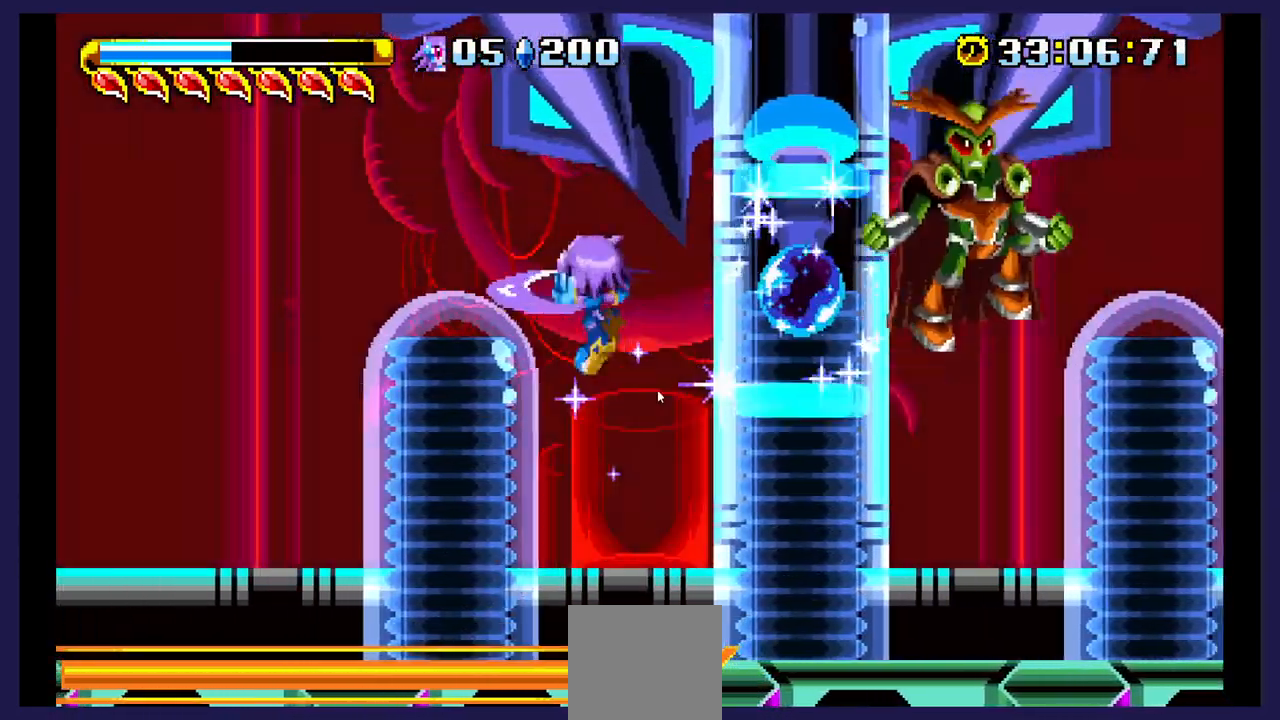
{"buttons": ["A", "DPAD_RIGHT"], "events": [[17, "DPAD_RIGHT", "down"]]}
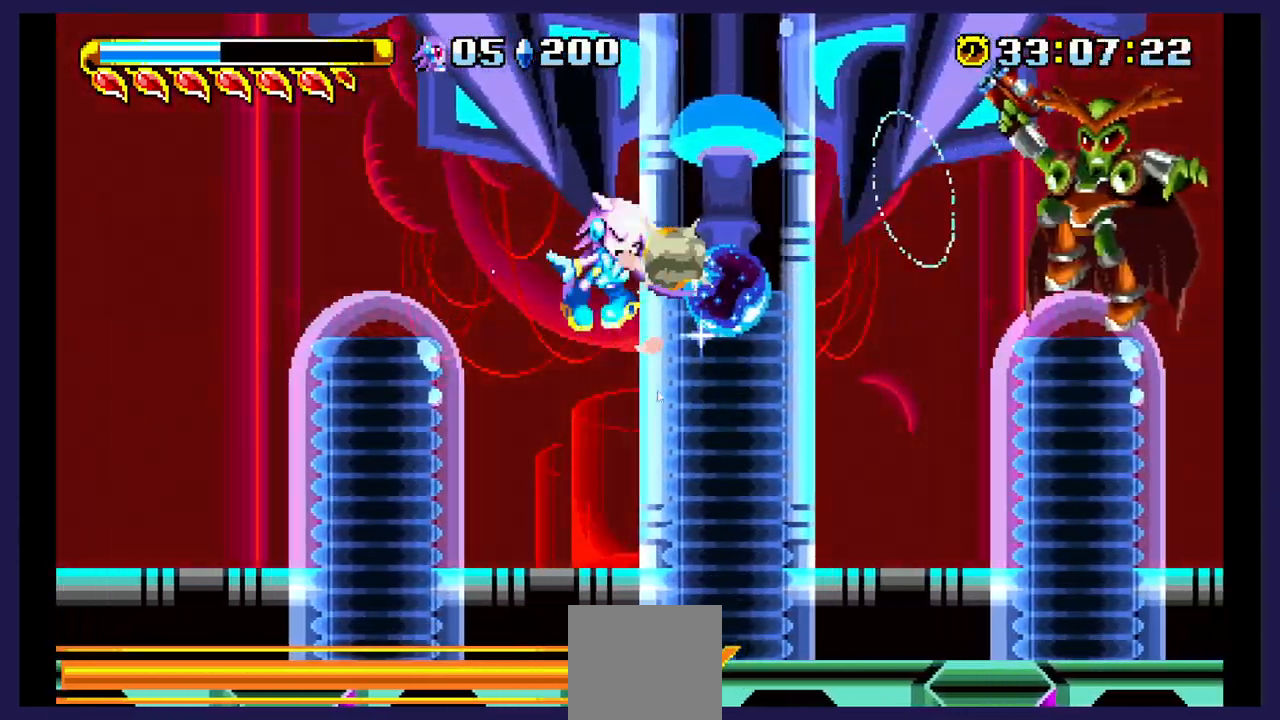
{"buttons": ["DPAD_RIGHT"], "events": [[17, "A", "up"]]}
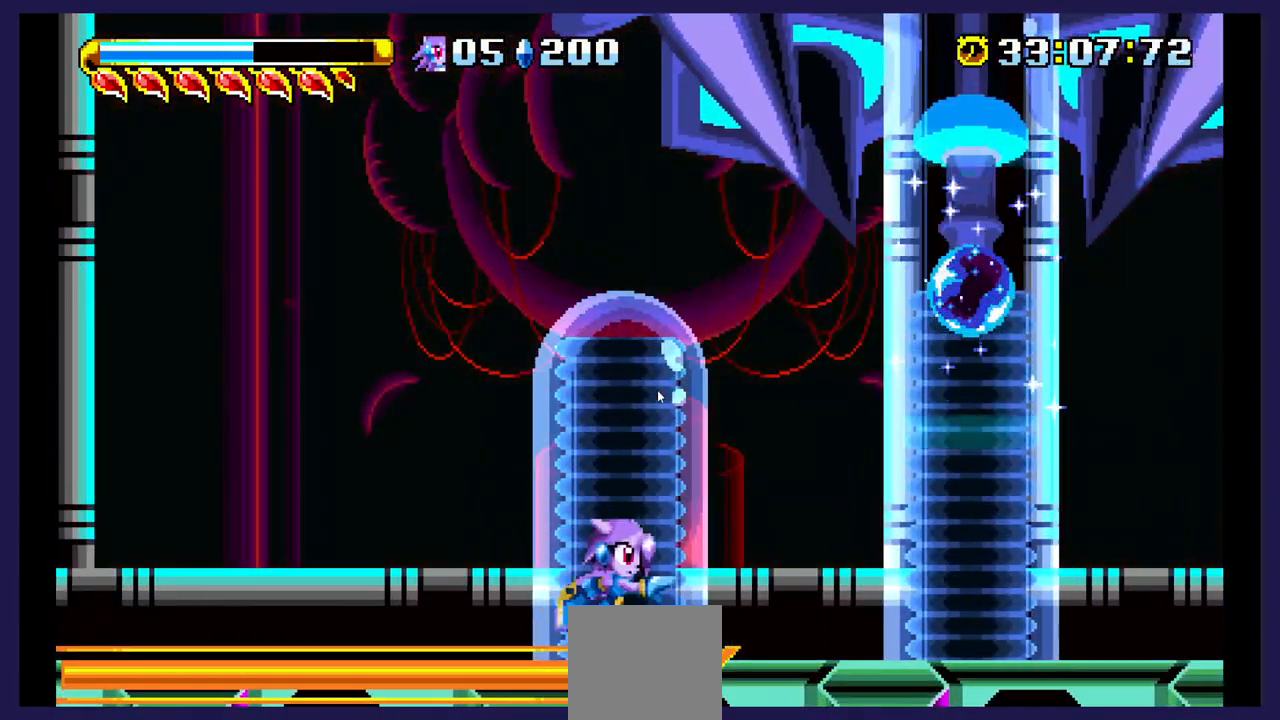
{"buttons": ["DPAD_RIGHT"], "events": [[183, "A", "down"], [383, "A", "up"]]}
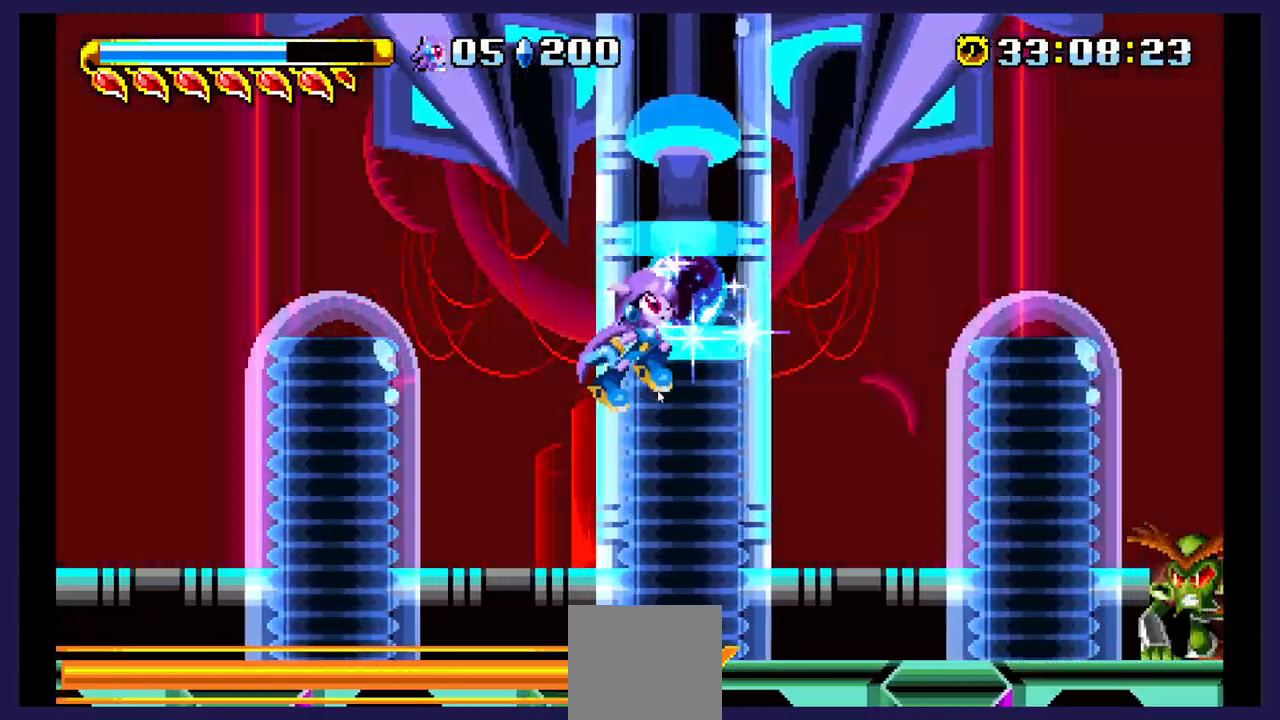
{"buttons": ["DPAD_LEFT"], "events": [[267, "A", "down"], [400, "DPAD_RIGHT", "up"], [417, "DPAD_LEFT", "down"], [467, "A", "up"]]}
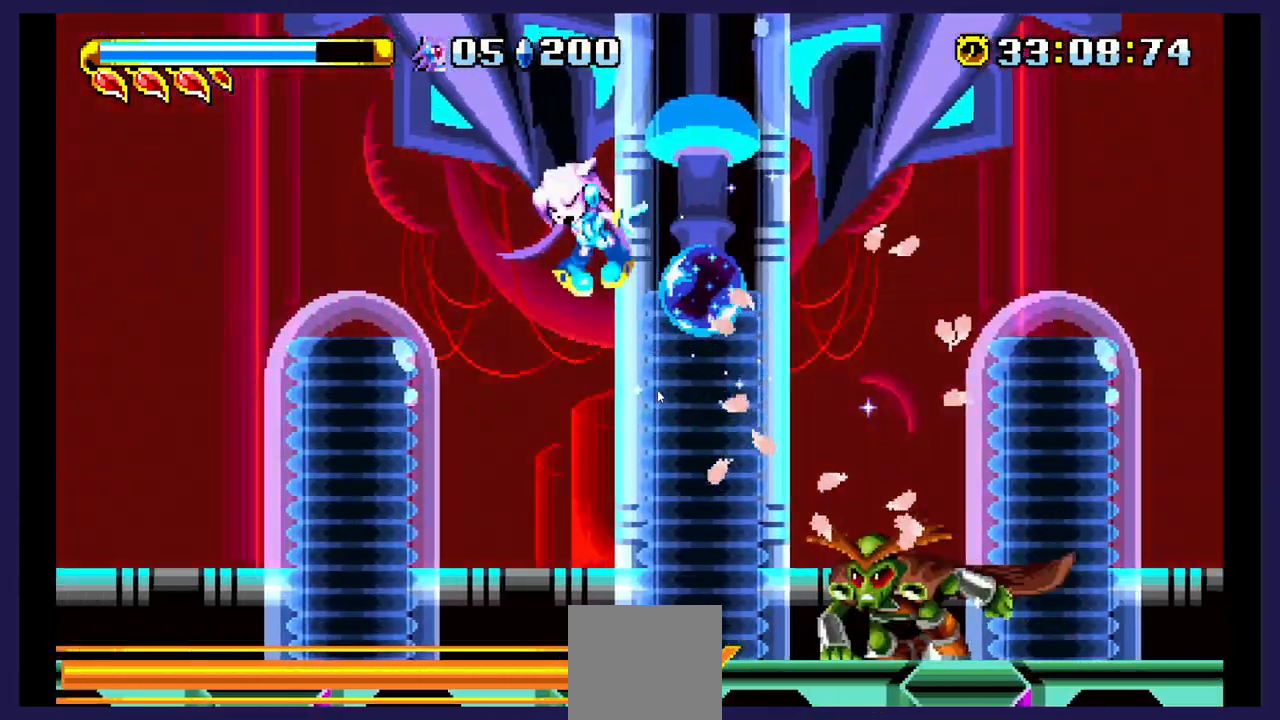
{"buttons": ["DPAD_LEFT"], "events": []}
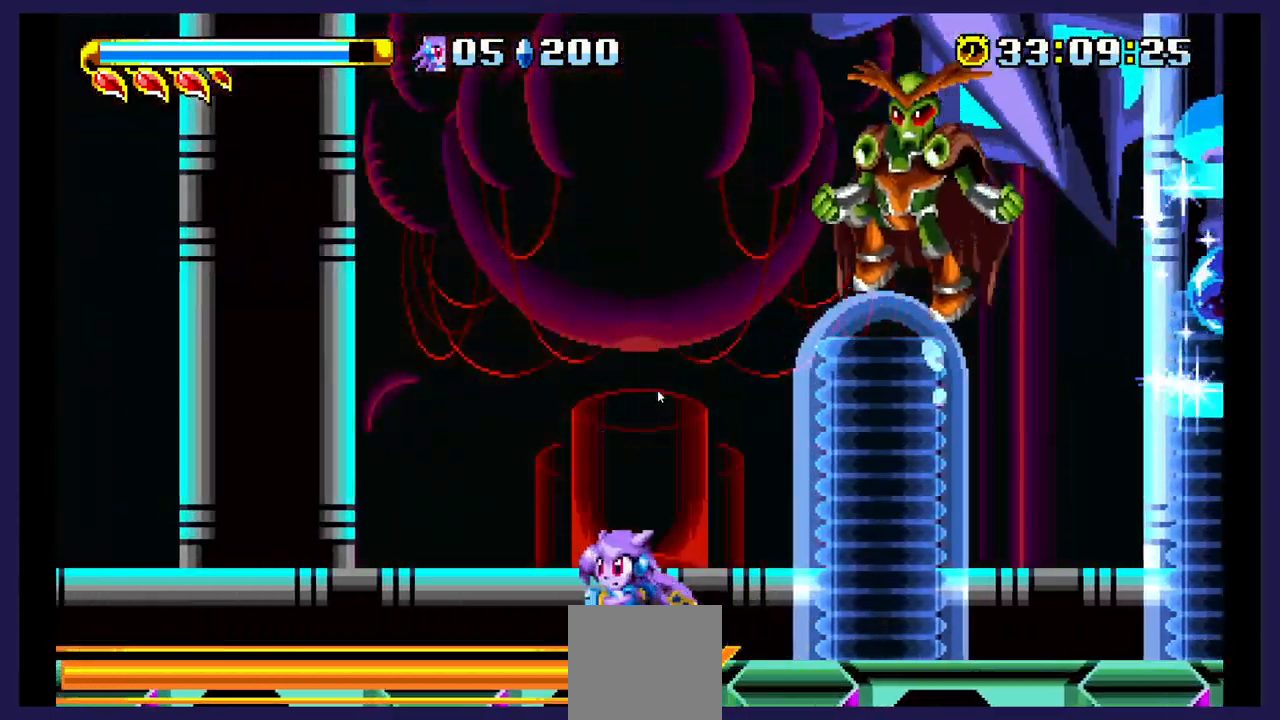
{"buttons": ["A", "DPAD_RIGHT"], "events": [[67, "A", "down"], [117, "DPAD_LEFT", "up"], [200, "DPAD_RIGHT", "down"], [233, "A", "up"], [433, "A", "down"]]}
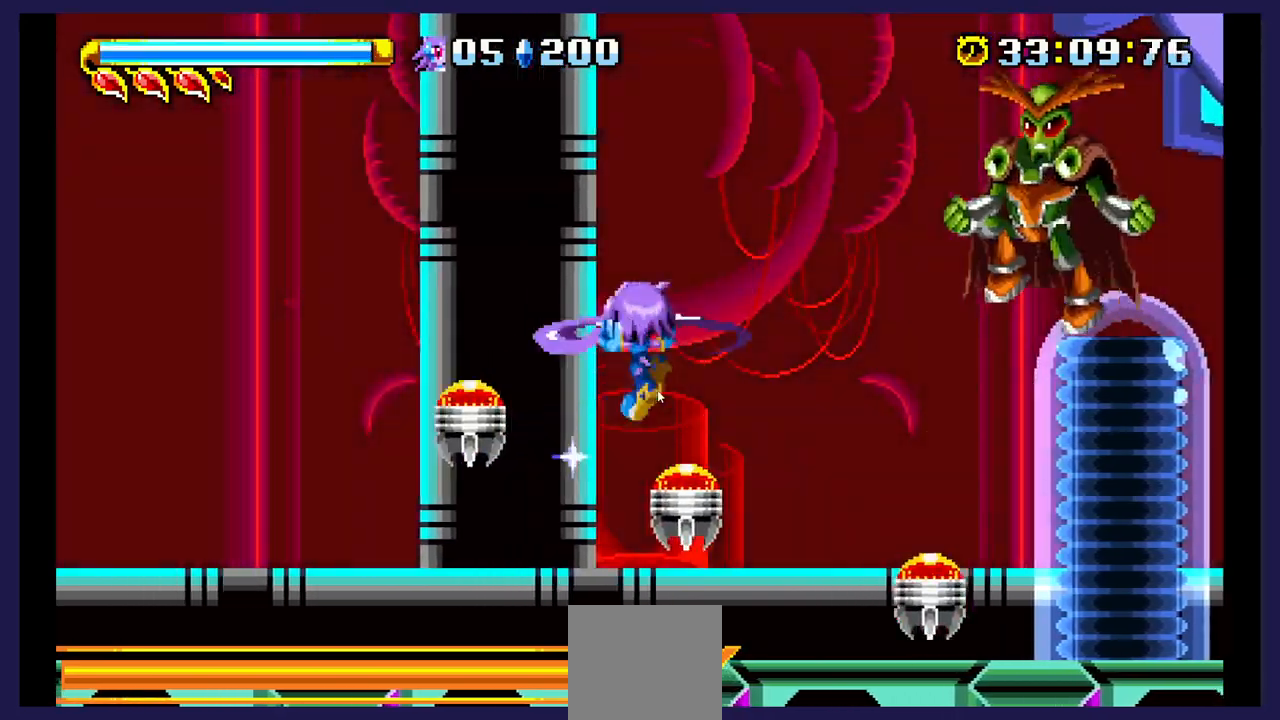
{"buttons": [], "events": [[283, "A", "up"], [350, "DPAD_RIGHT", "up"]]}
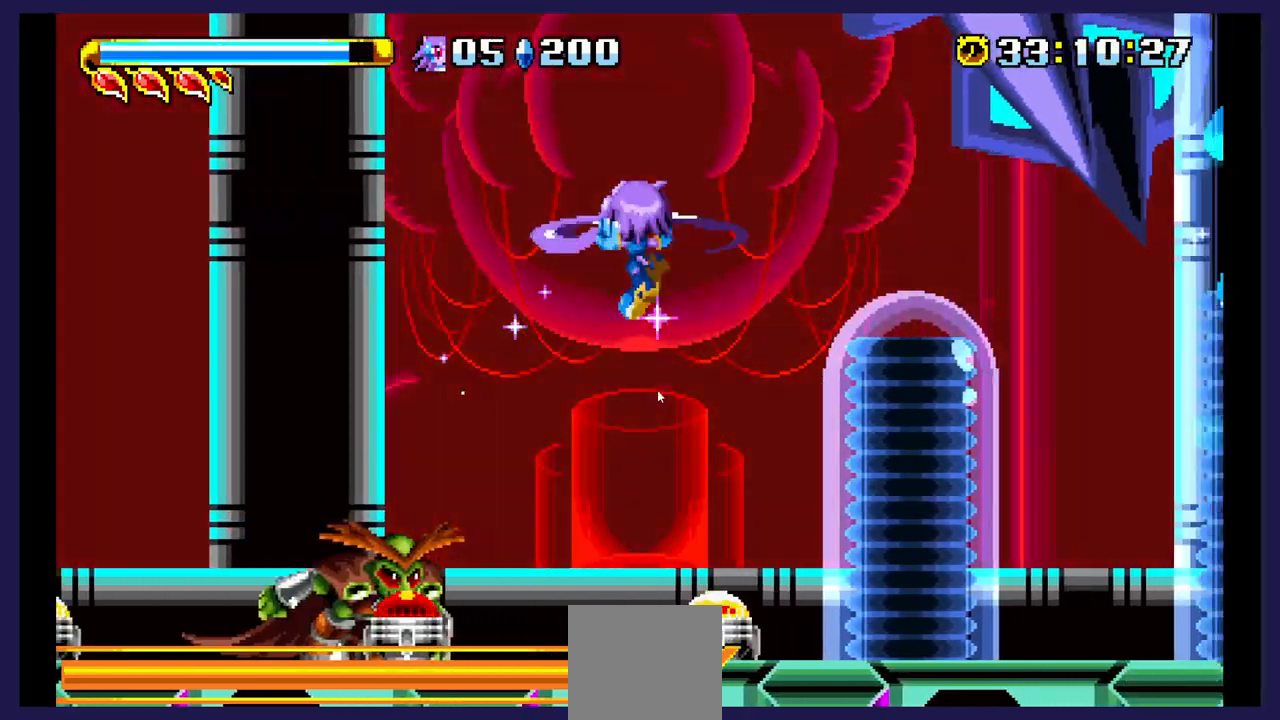
{"buttons": ["DPAD_RIGHT"], "events": [[33, "DPAD_RIGHT", "down"]]}
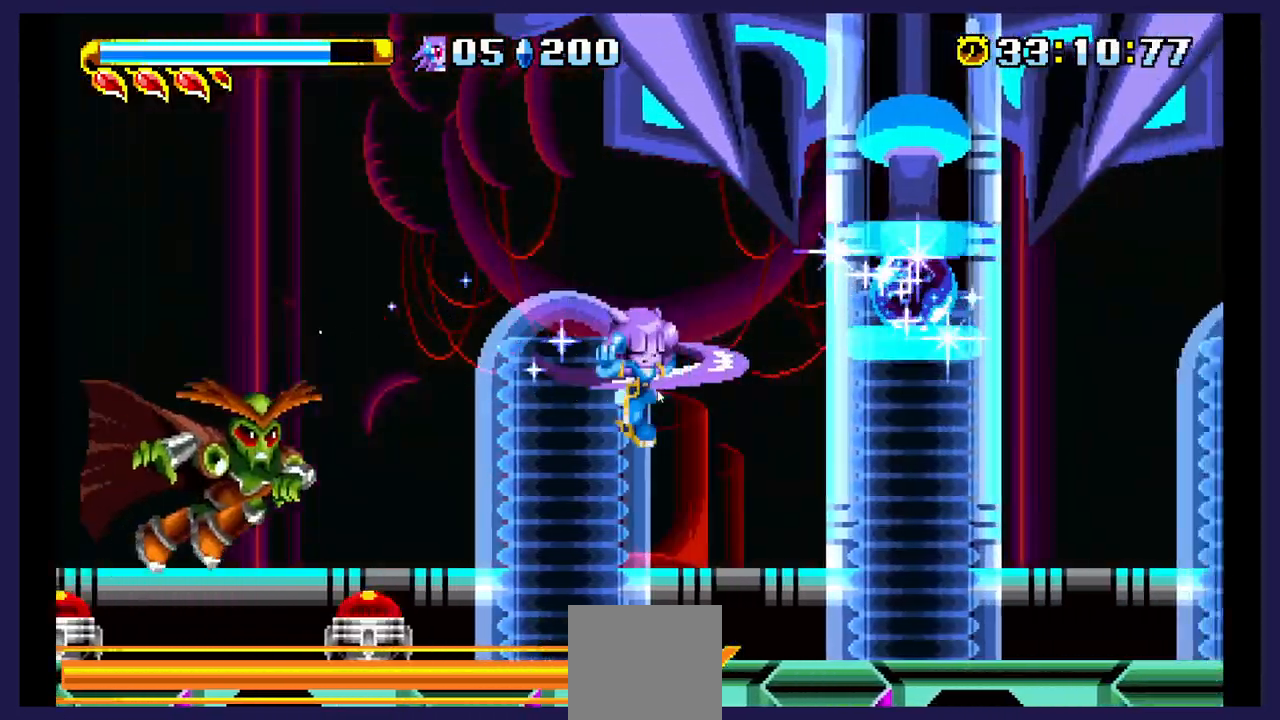
{"buttons": ["A", "DPAD_RIGHT"], "events": [[417, "A", "down"]]}
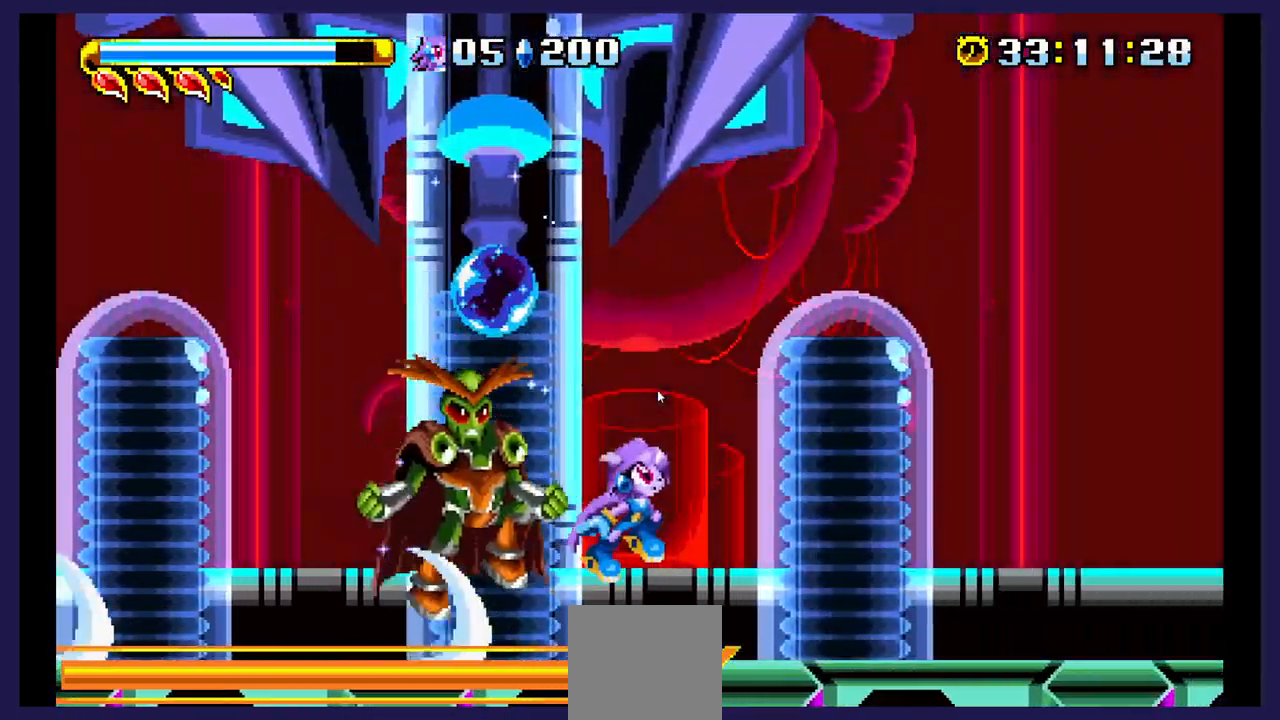
{"buttons": ["A", "DPAD_LEFT"], "events": [[83, "A", "up"], [83, "DPAD_RIGHT", "up"], [133, "DPAD_LEFT", "down"], [400, "A", "down"], [433, "A", "up"], [483, "A", "down"]]}
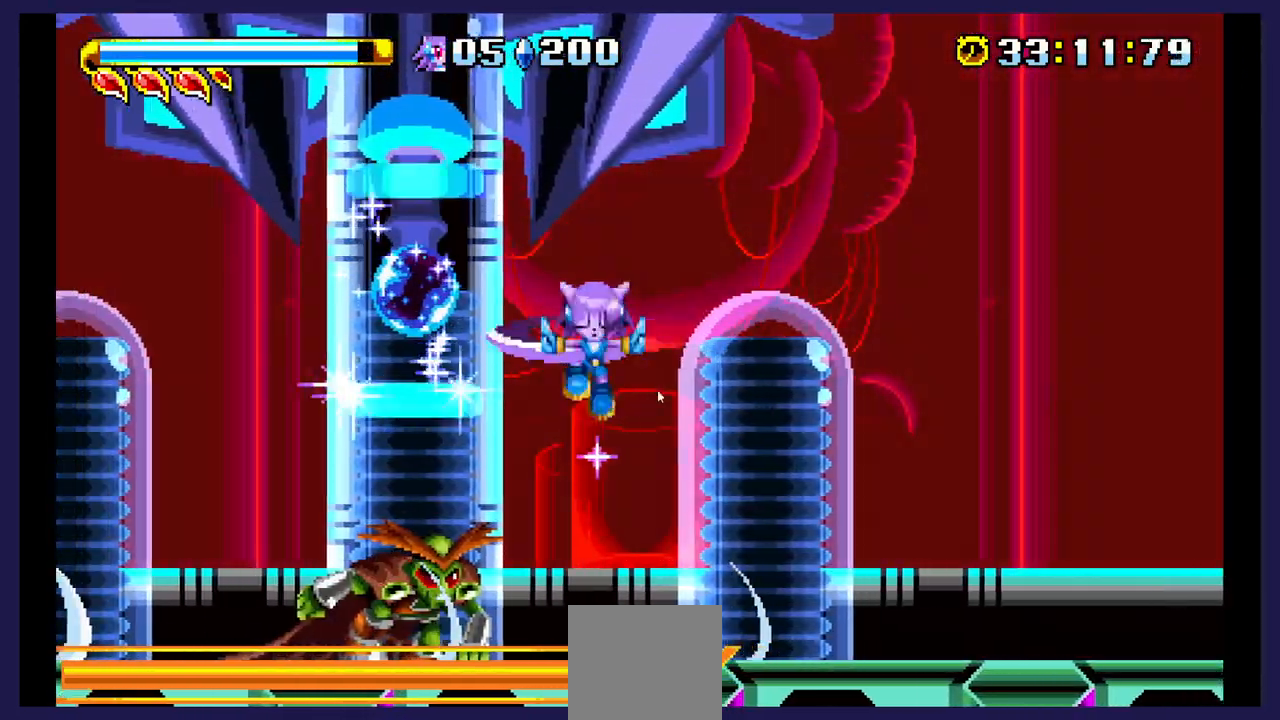
{"buttons": ["DPAD_LEFT"], "events": [[117, "A", "up"]]}
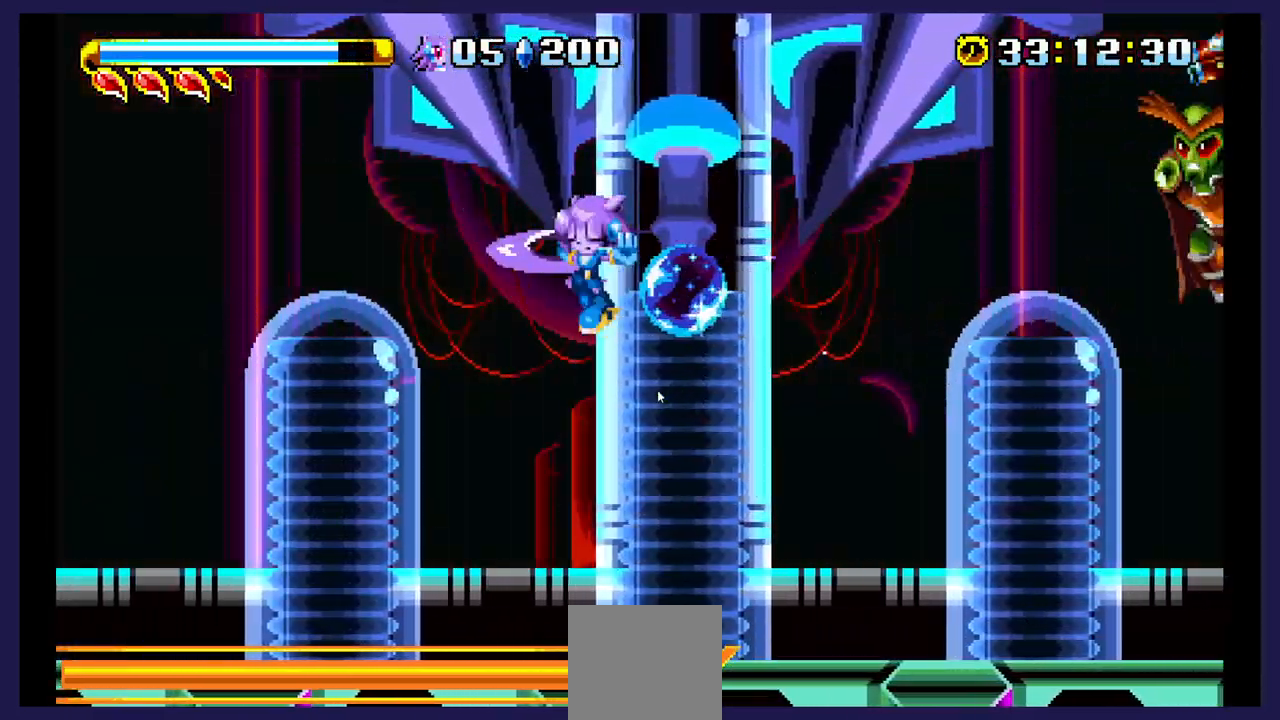
{"buttons": ["DPAD_LEFT"], "events": []}
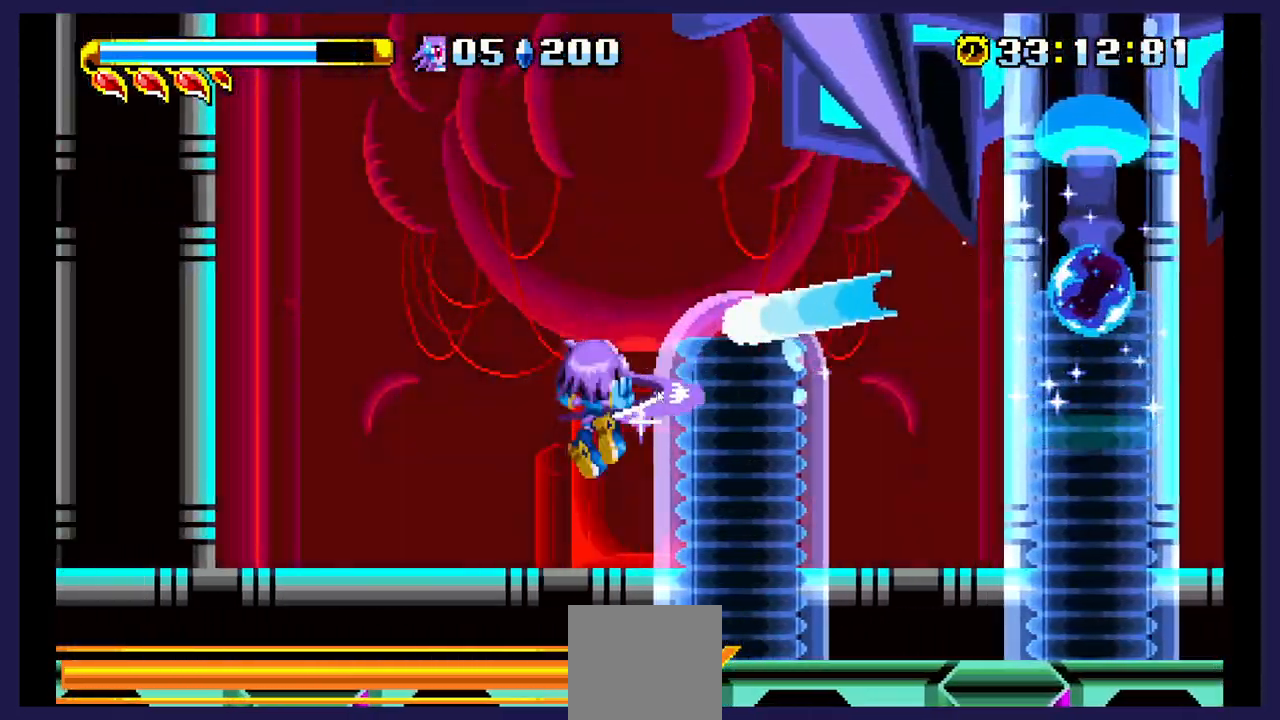
{"buttons": [], "events": [[500, "DPAD_LEFT", "up"]]}
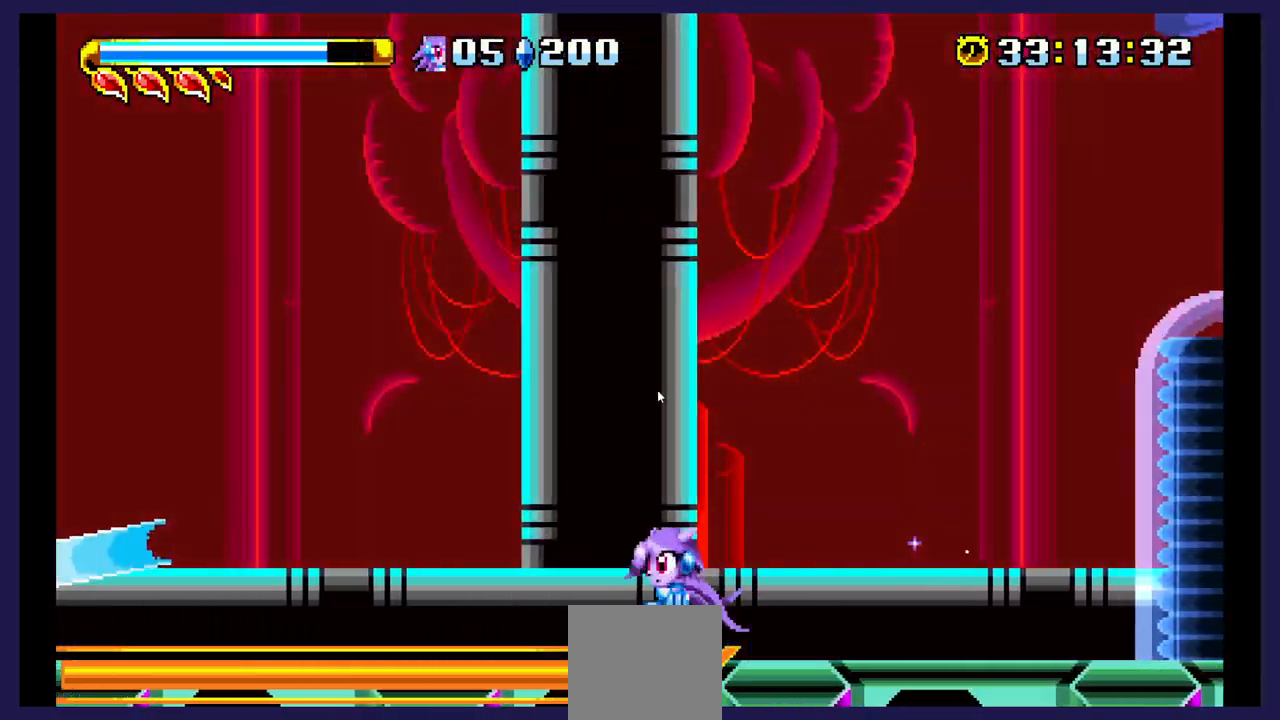
{"buttons": ["DPAD_RIGHT"], "events": [[50, "A", "down"], [67, "DPAD_RIGHT", "down"], [267, "A", "up"]]}
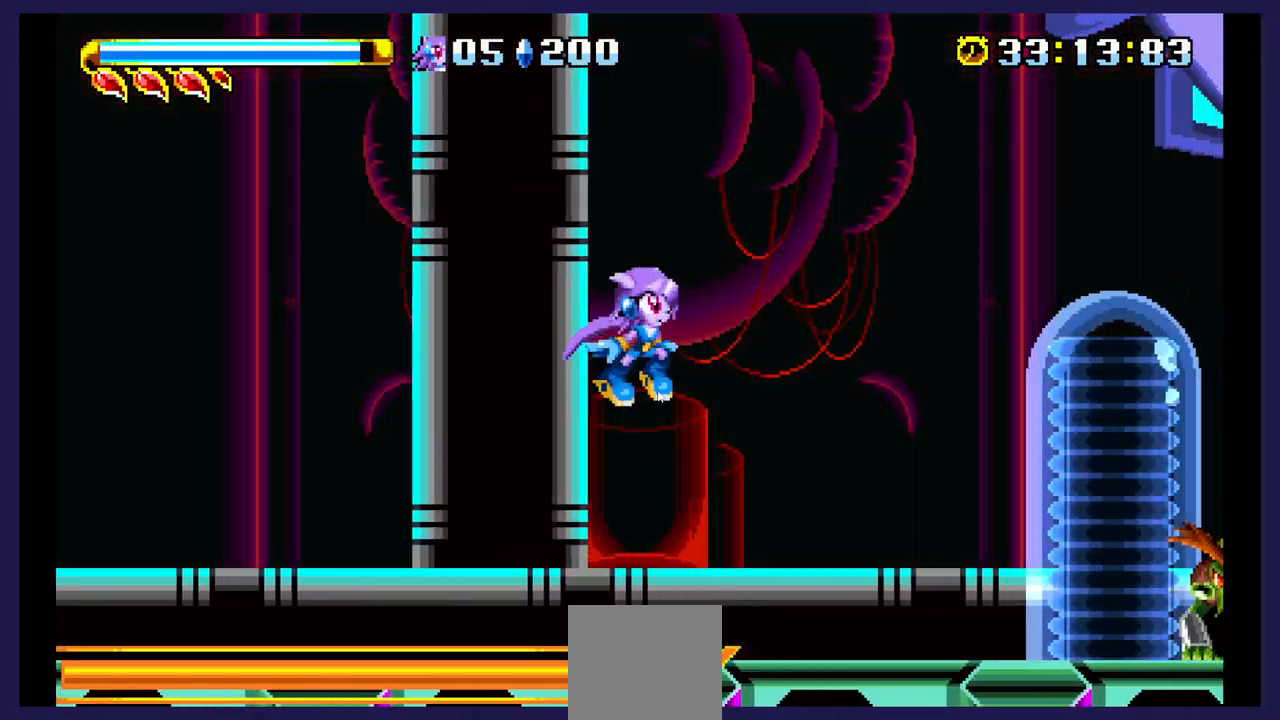
{"buttons": ["DPAD_RIGHT"], "events": [[33, "A", "down"], [217, "A", "up"]]}
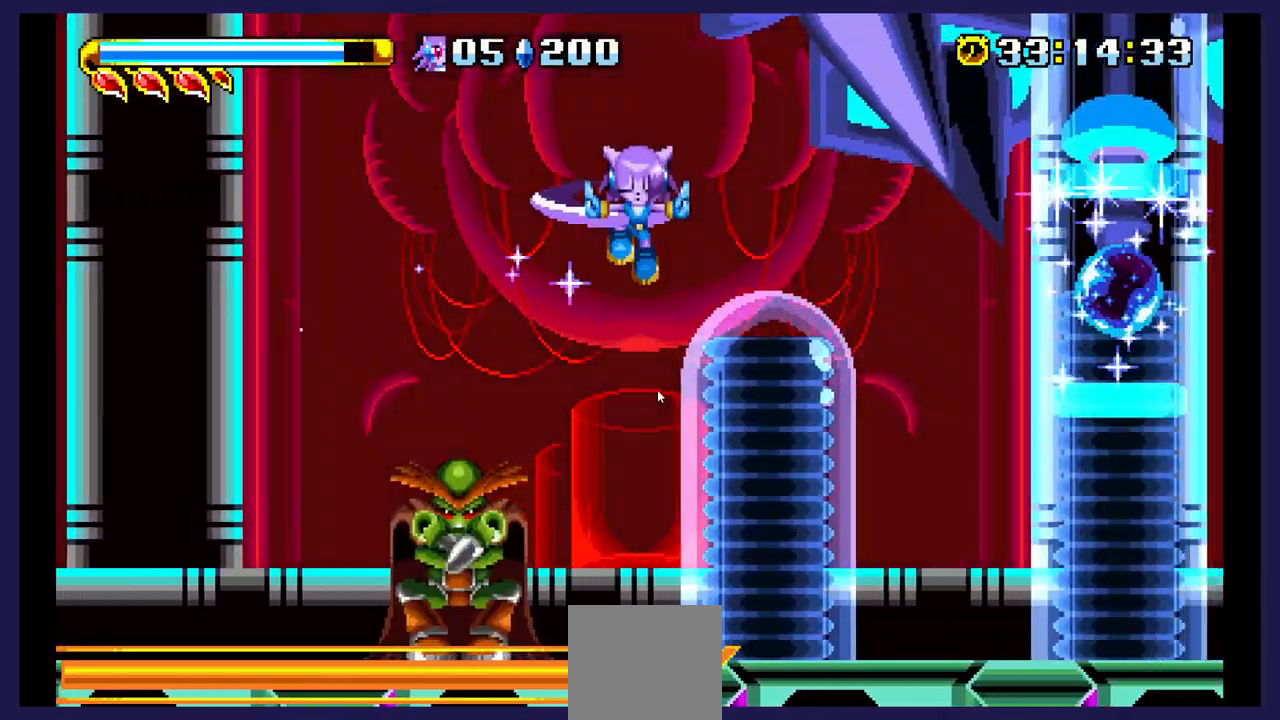
{"buttons": ["DPAD_RIGHT"], "events": []}
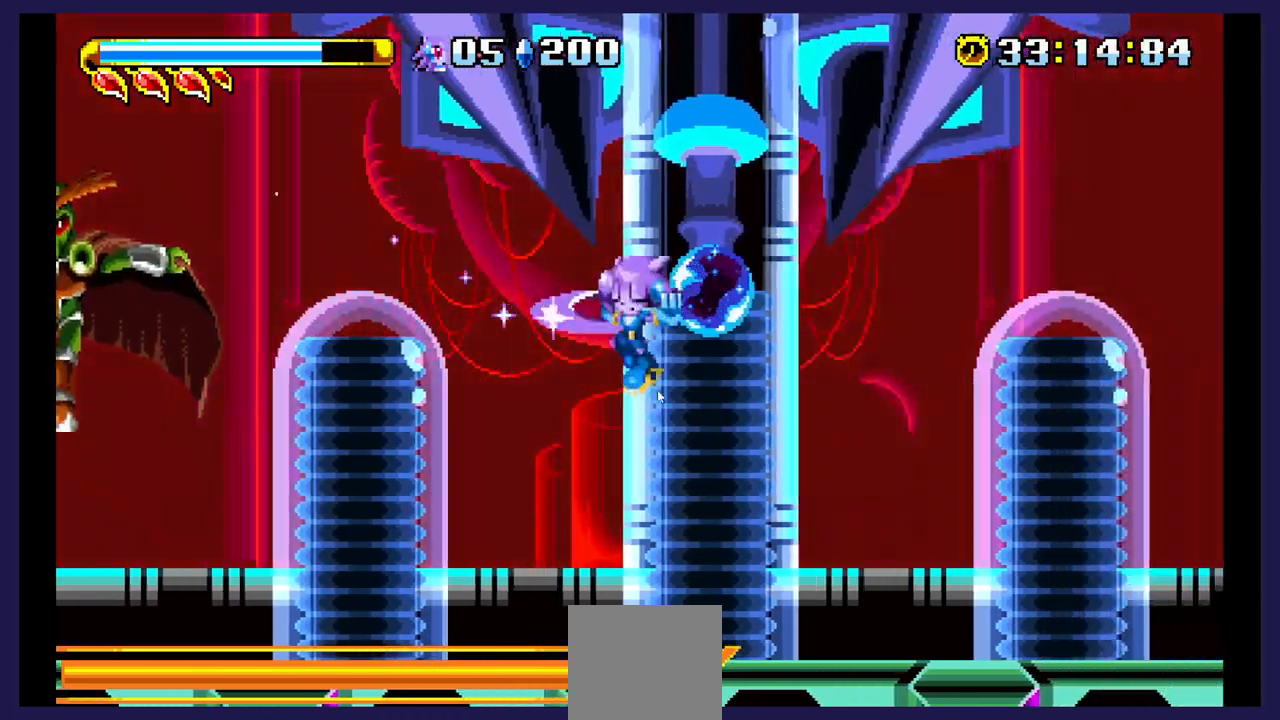
{"buttons": ["DPAD_RIGHT"], "events": []}
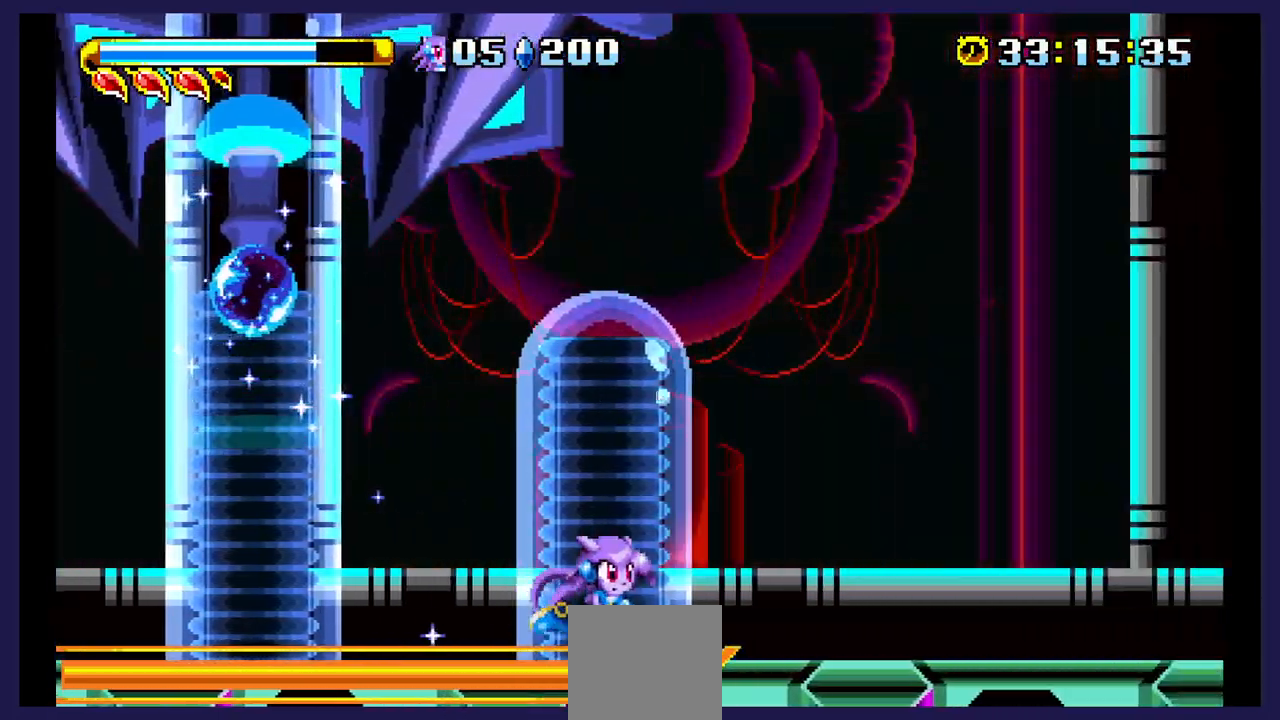
{"buttons": ["DPAD_RIGHT"], "events": []}
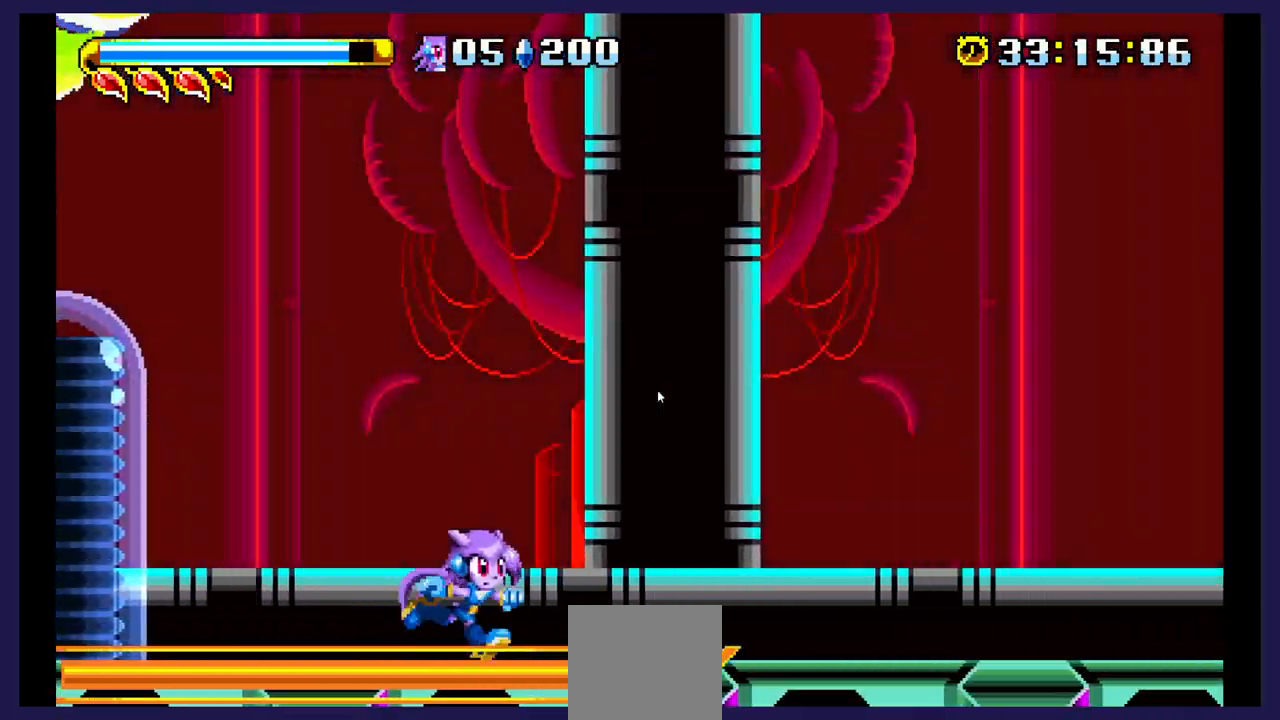
{"buttons": ["DPAD_RIGHT"], "events": []}
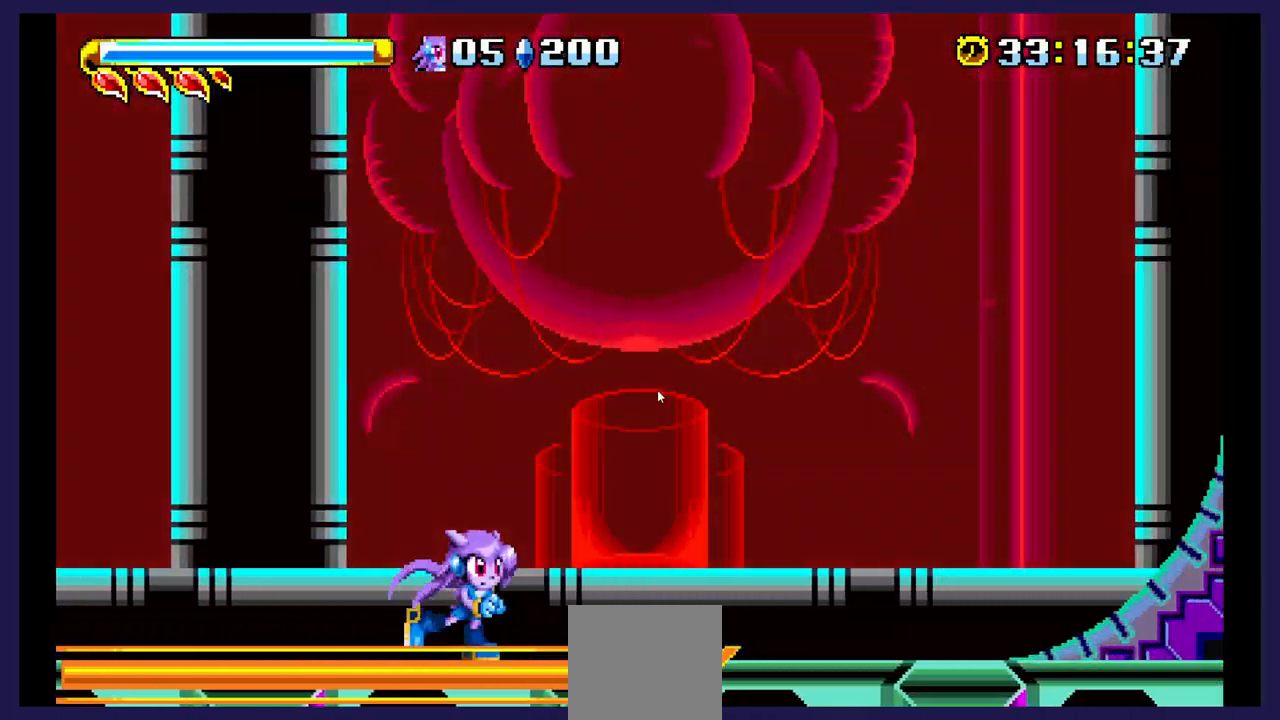
{"buttons": ["DPAD_RIGHT"], "events": []}